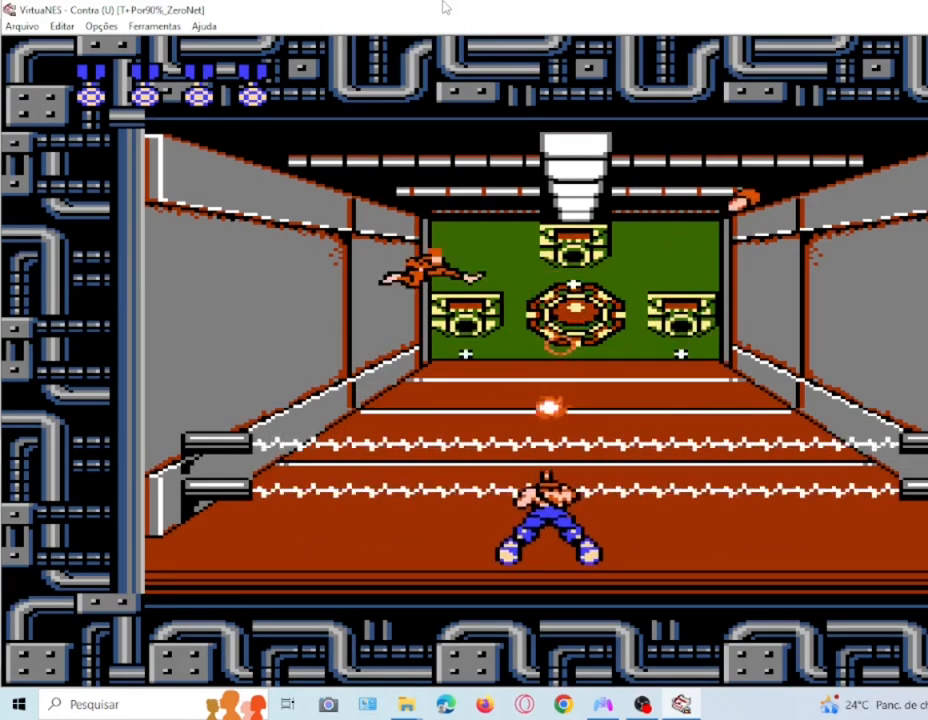
Gameplay with a controller (PlayStation layout); each line is a JSON object with the inputs held at the frame after it. "events" lists button and stick changes between this image and that frame as [ms after this image, input, new state], when the widget could be followed in between. Not read: L3 R3 SQUARE left_stick right_stick.
{"buttons": ["DPAD_DOWN"], "events": [[167, "DPAD_RIGHT", "down"], [267, "DPAD_RIGHT", "up"], [467, "DPAD_DOWN", "down"]]}
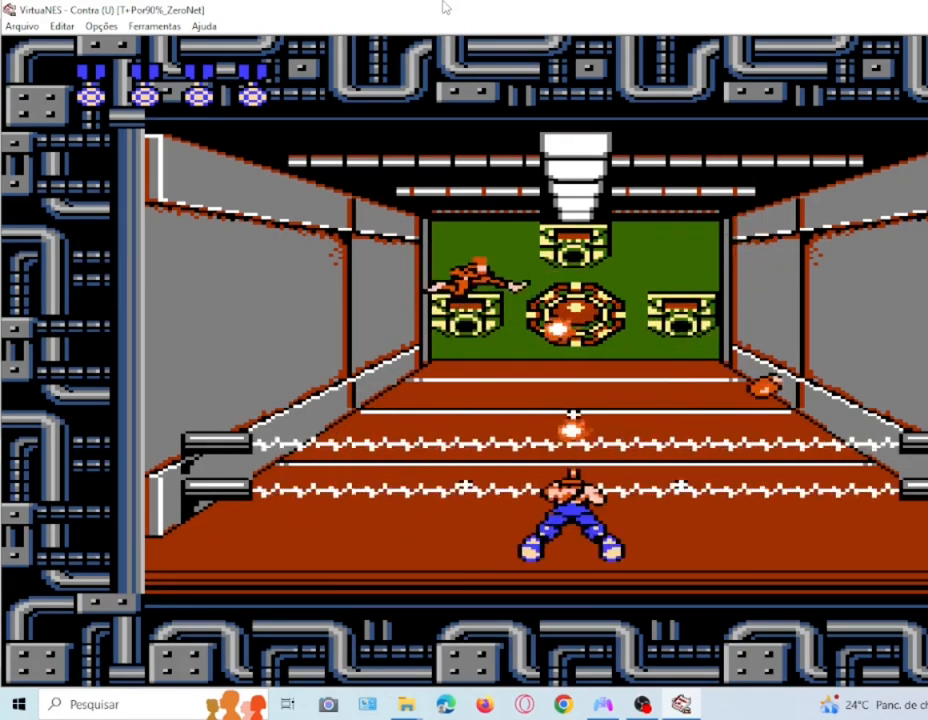
{"buttons": ["DPAD_DOWN"]}
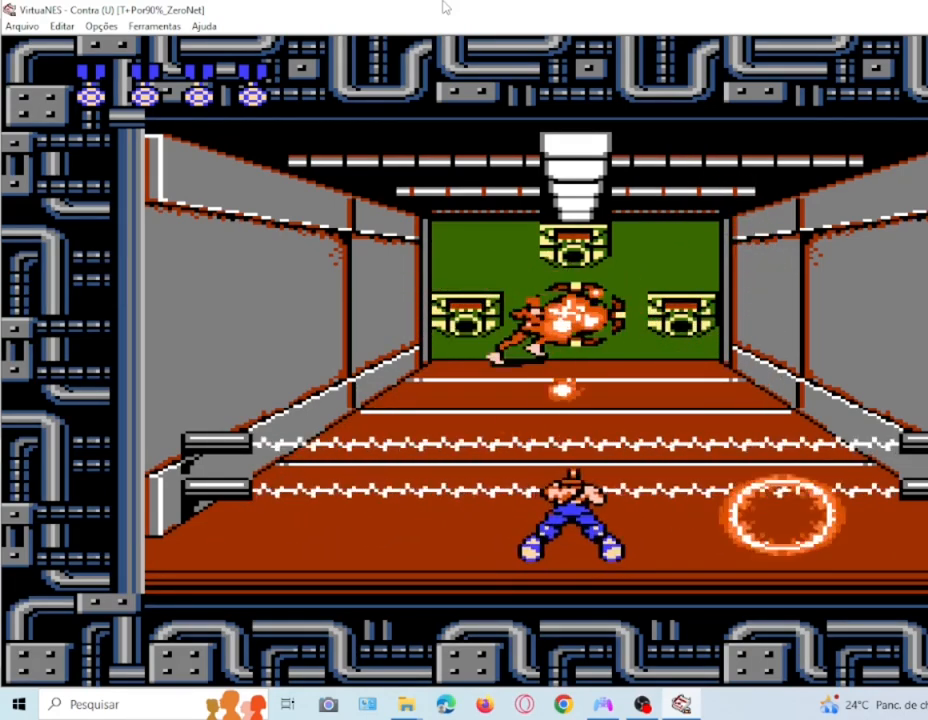
{"buttons": ["DPAD_DOWN"]}
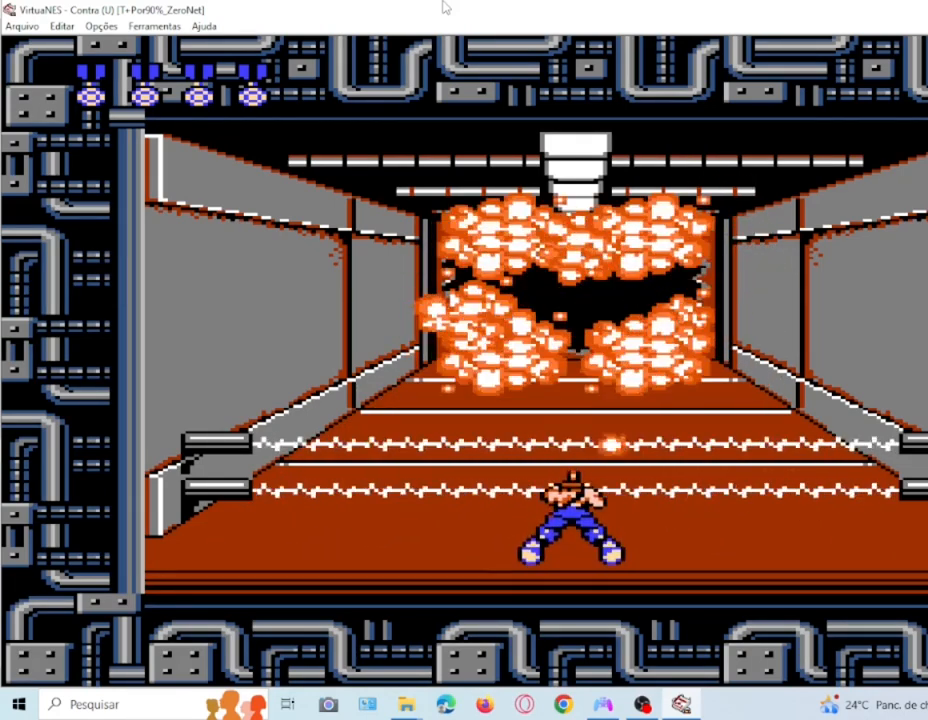
{"buttons": ["DPAD_UP"]}
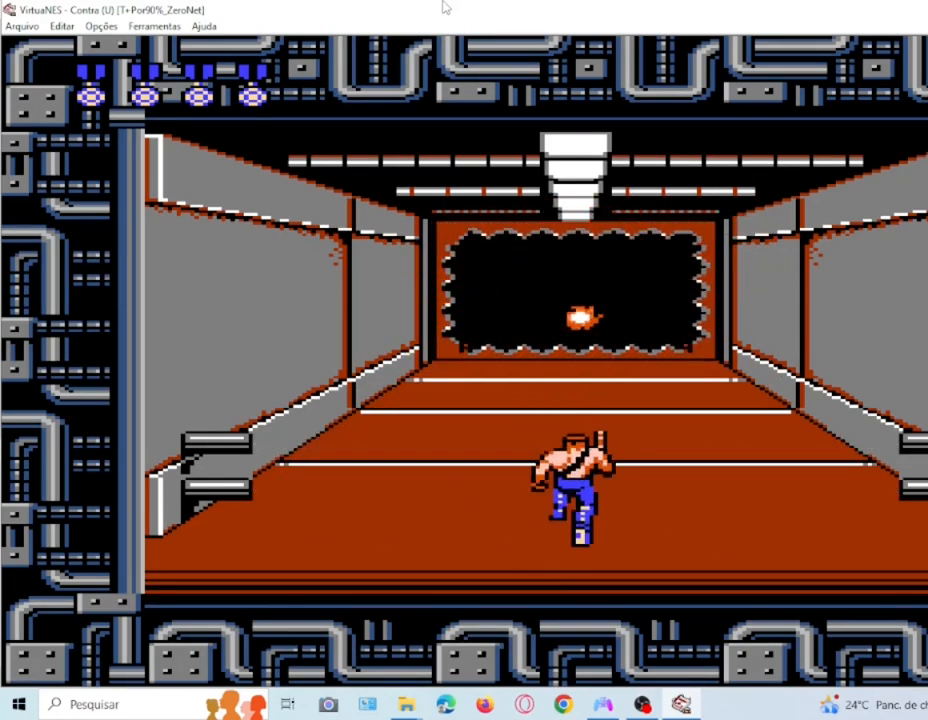
{"buttons": ["DPAD_UP"], "events": []}
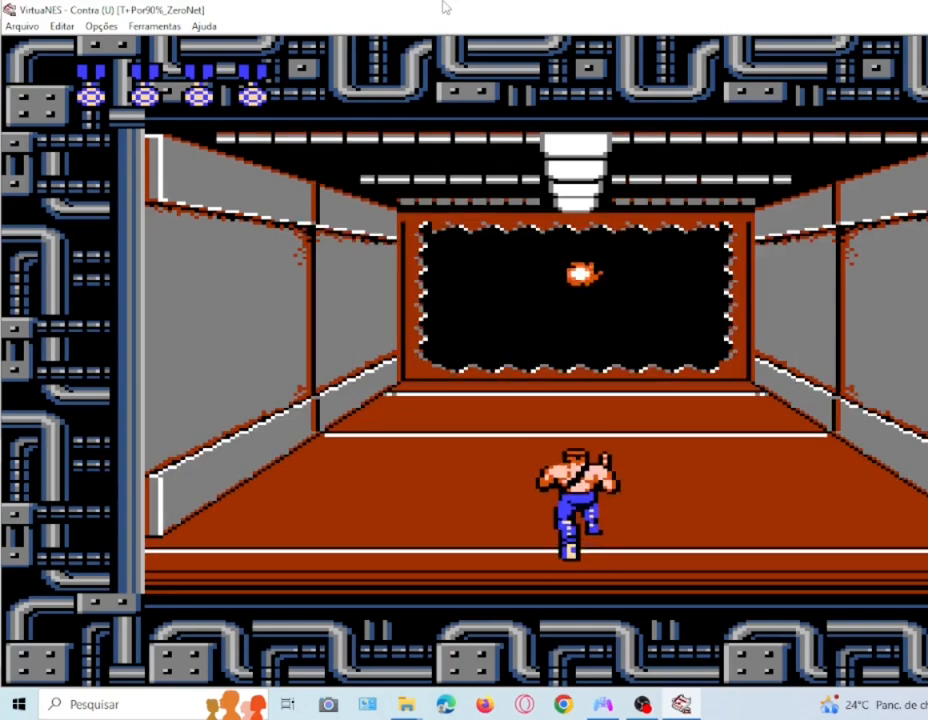
{"buttons": ["DPAD_UP"], "events": []}
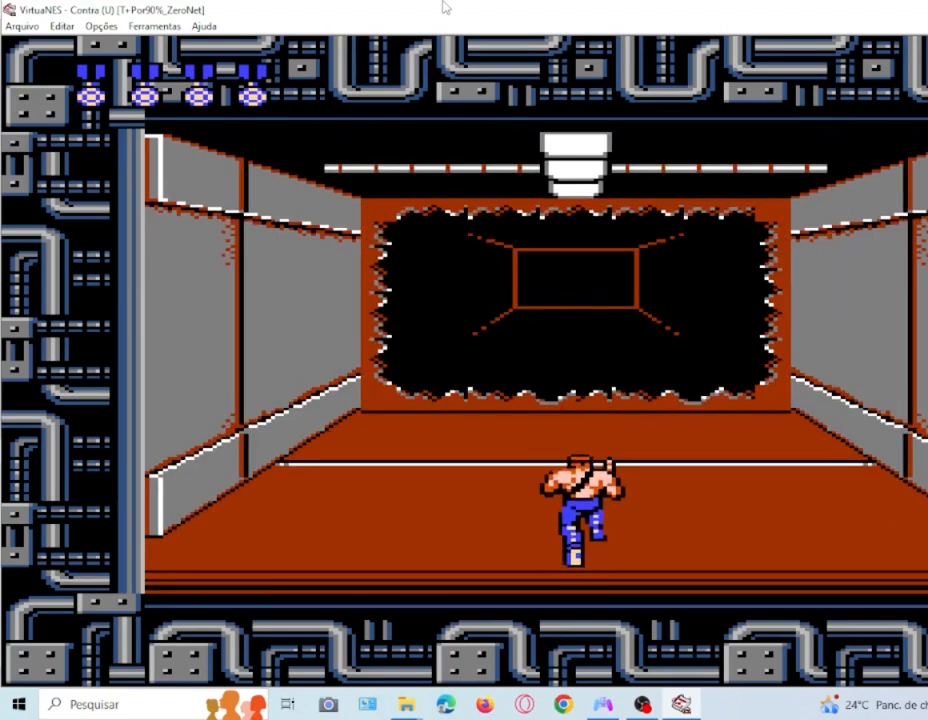
{"buttons": ["DPAD_UP"], "events": []}
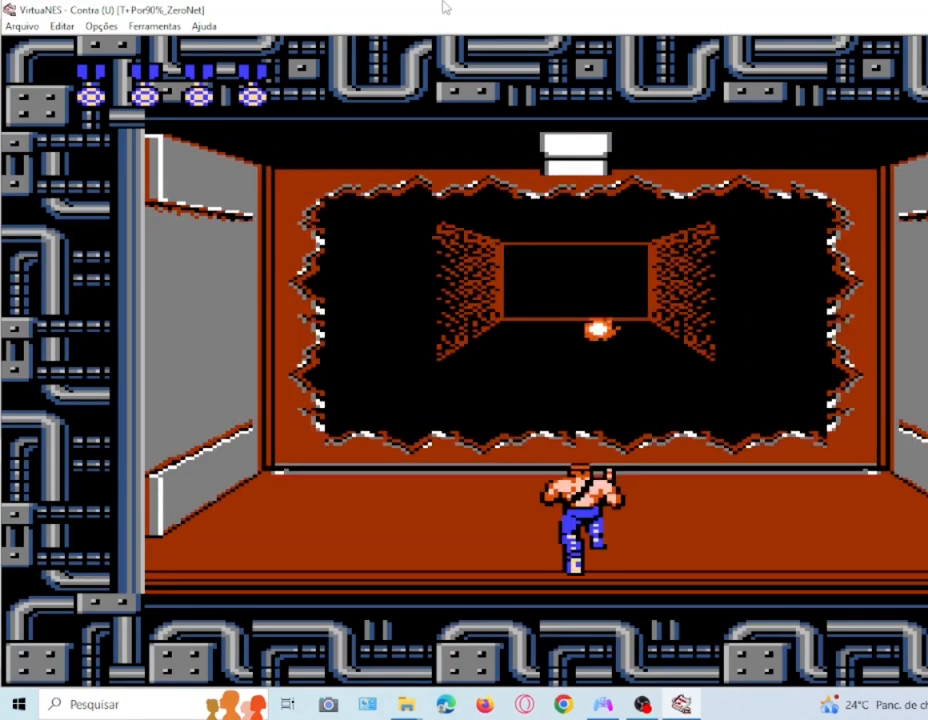
{"buttons": ["DPAD_UP"], "events": []}
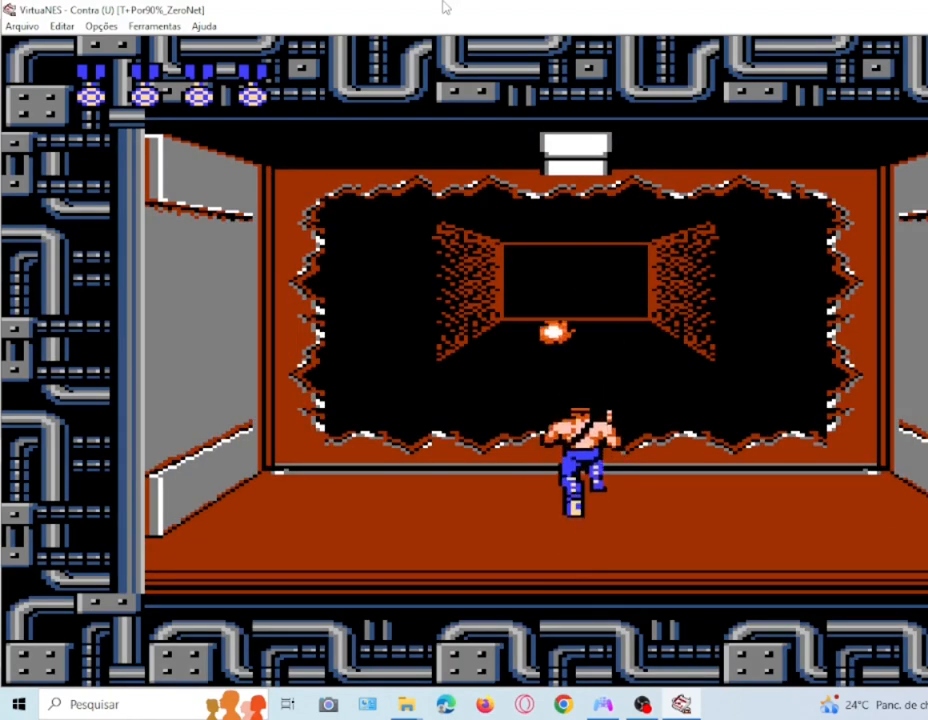
{"buttons": [], "events": [[434, "DPAD_UP", "up"]]}
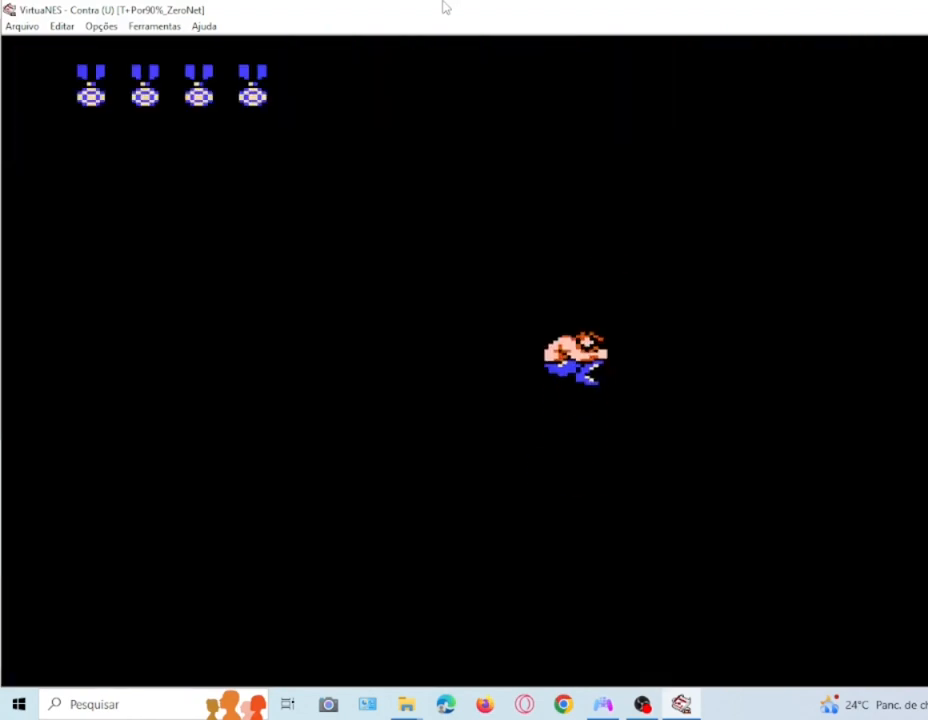
{"buttons": [], "events": []}
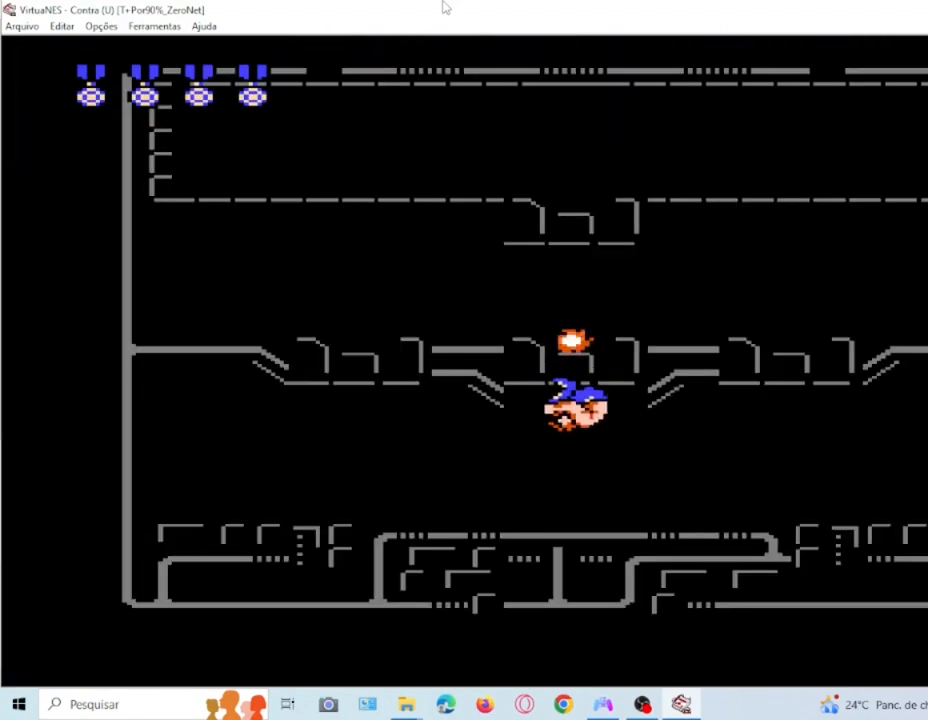
{"buttons": []}
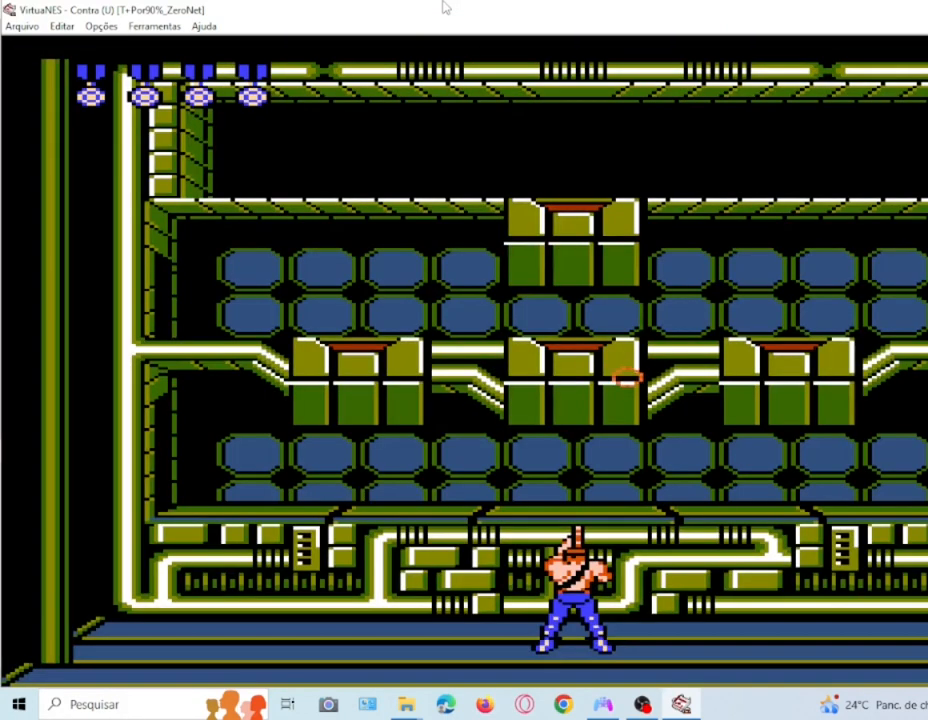
{"buttons": ["DPAD_UP"]}
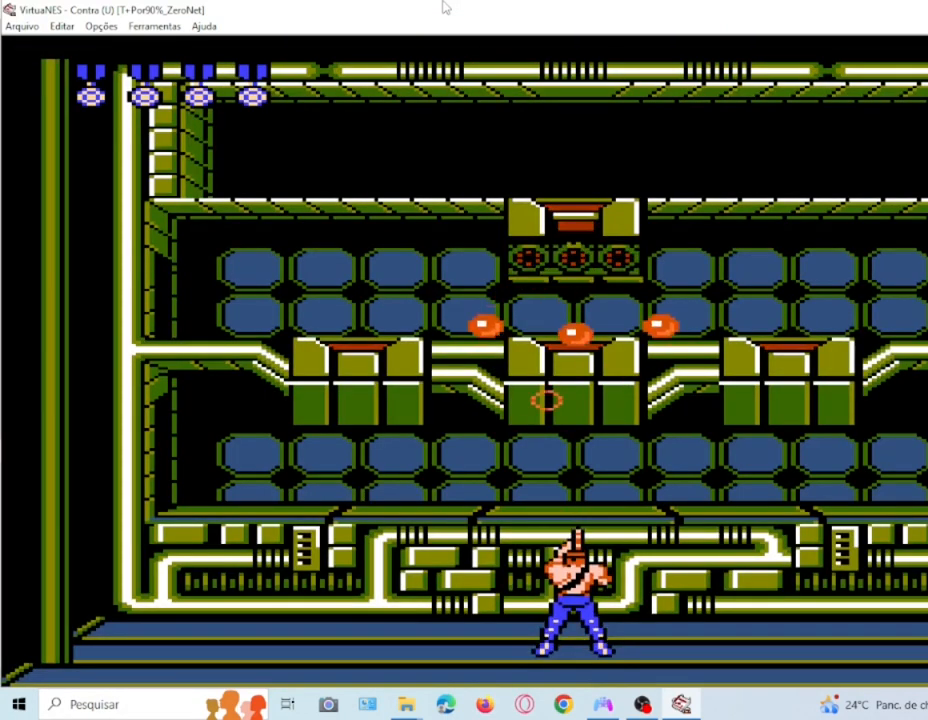
{"buttons": [], "events": [[234, "DPAD_LEFT", "down"], [401, "DPAD_UP", "up"], [467, "DPAD_LEFT", "up"]]}
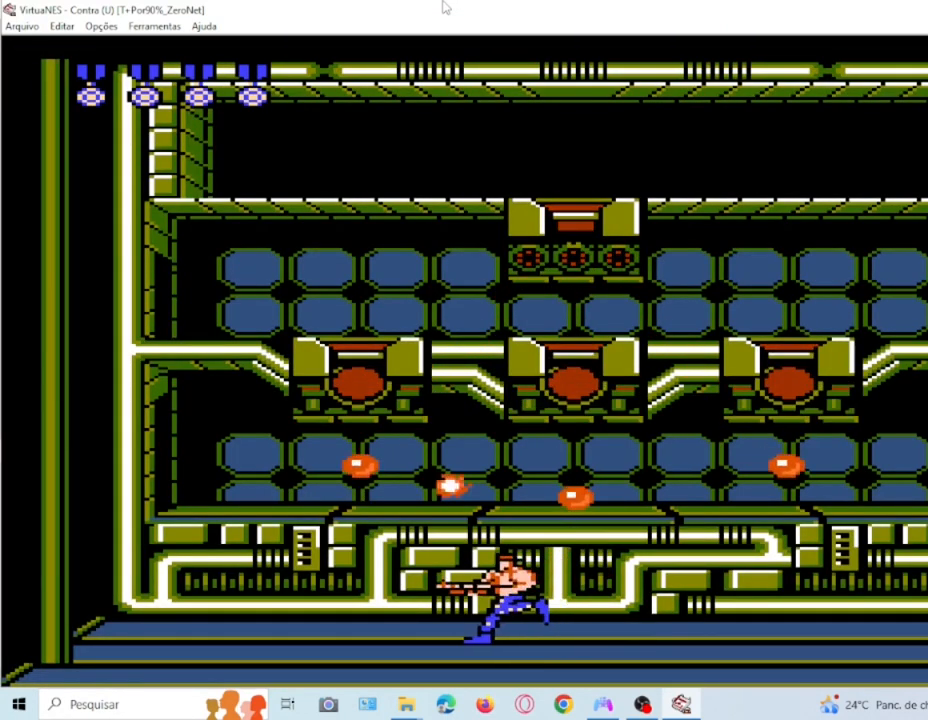
{"buttons": ["DPAD_UP"], "events": [[200, "DPAD_UP", "down"]]}
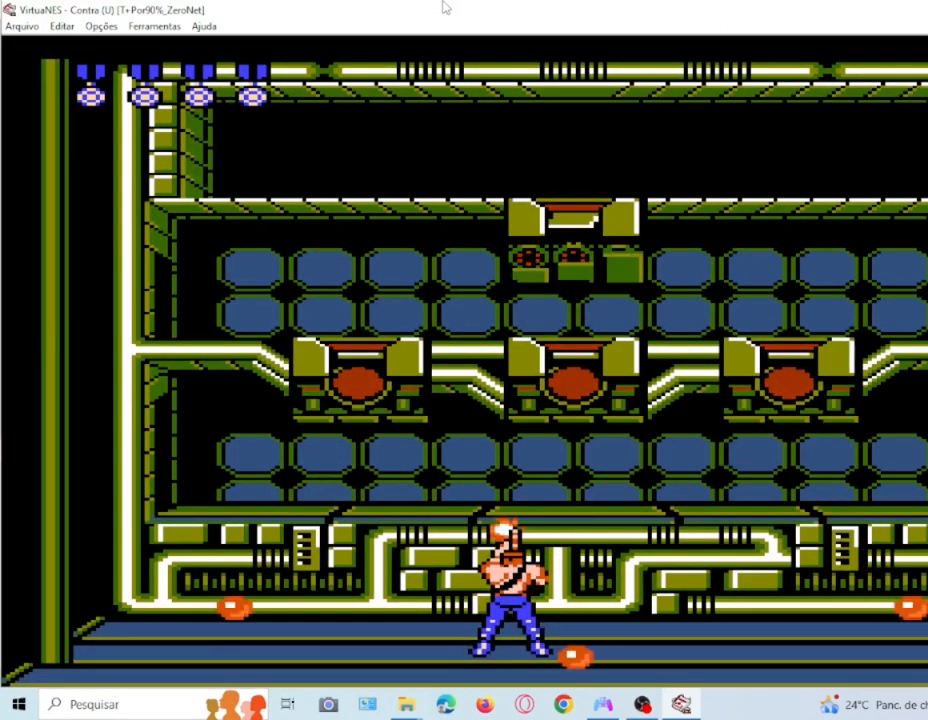
{"buttons": ["DPAD_UP"], "events": []}
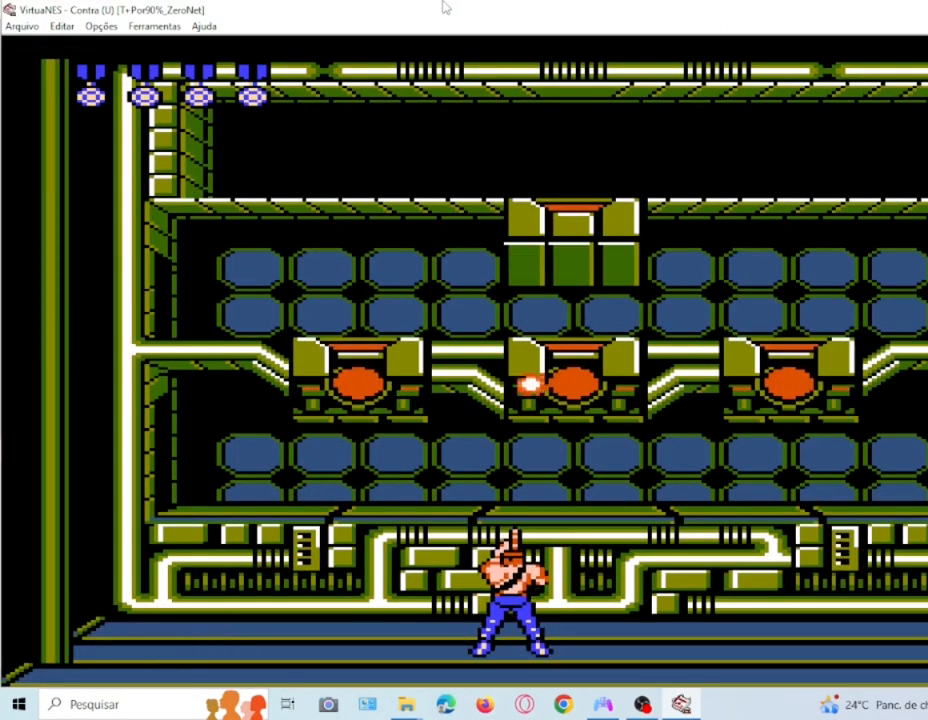
{"buttons": ["DPAD_UP"], "events": []}
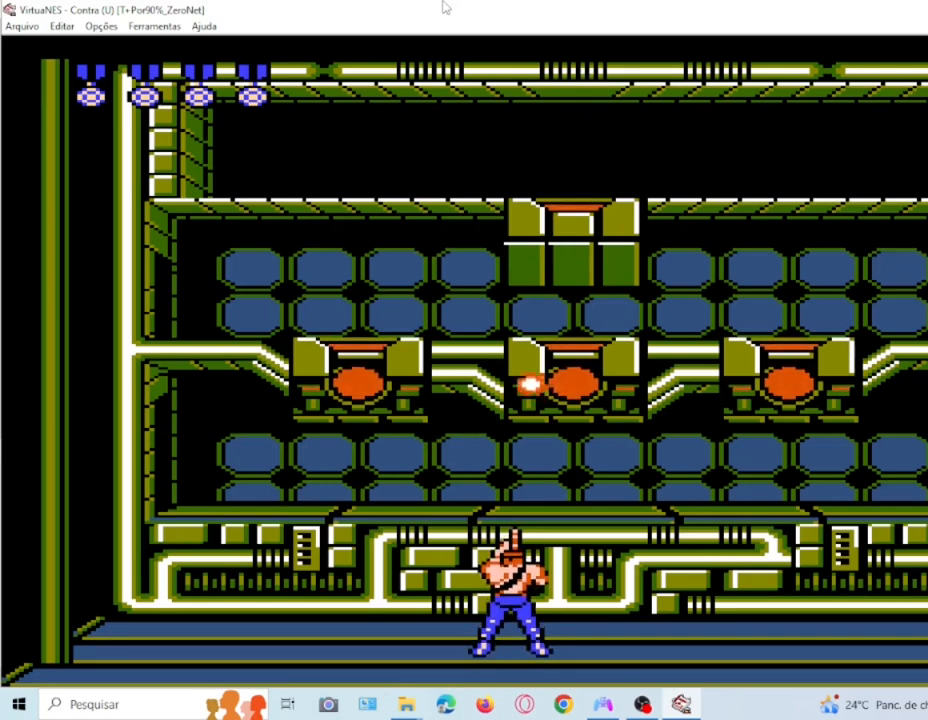
{"buttons": ["DPAD_UP"], "events": []}
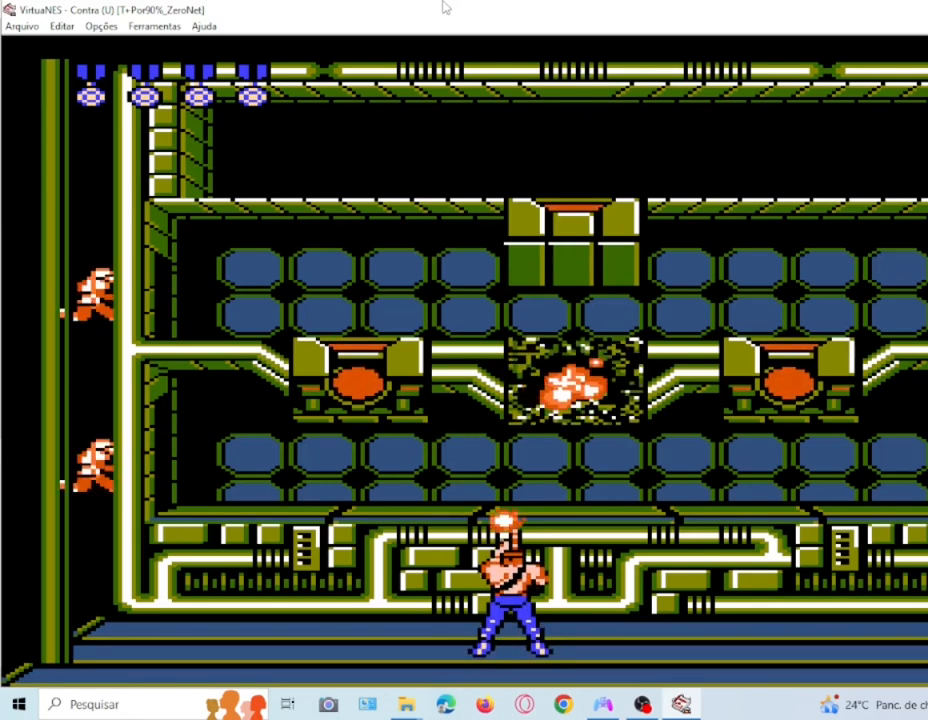
{"buttons": ["DPAD_UP"], "events": [[233, "DPAD_RIGHT", "down"], [367, "DPAD_RIGHT", "up"]]}
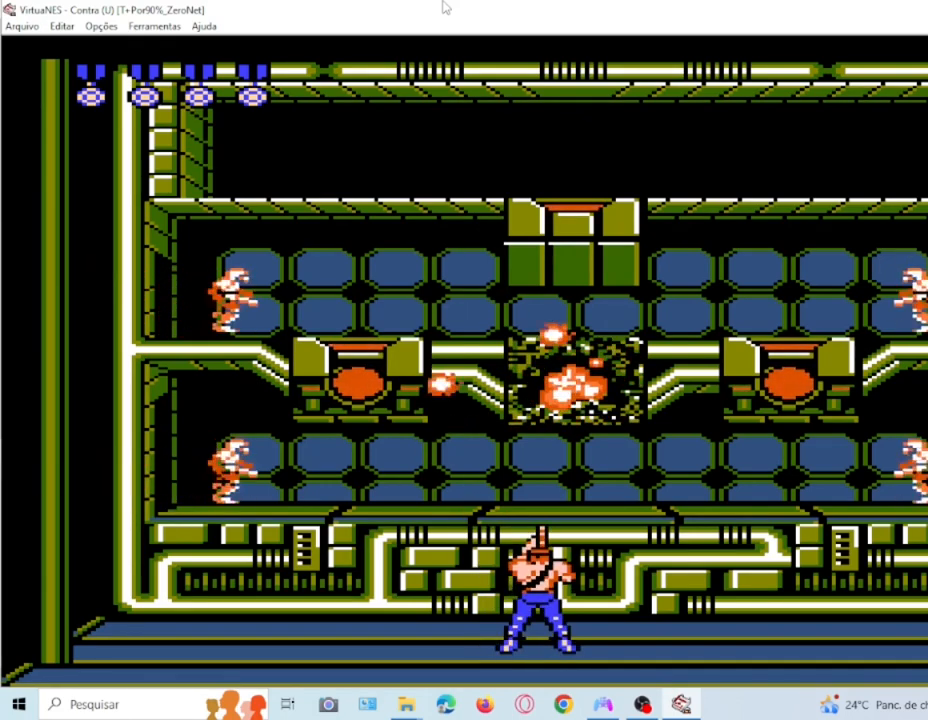
{"buttons": ["DPAD_UP"], "events": []}
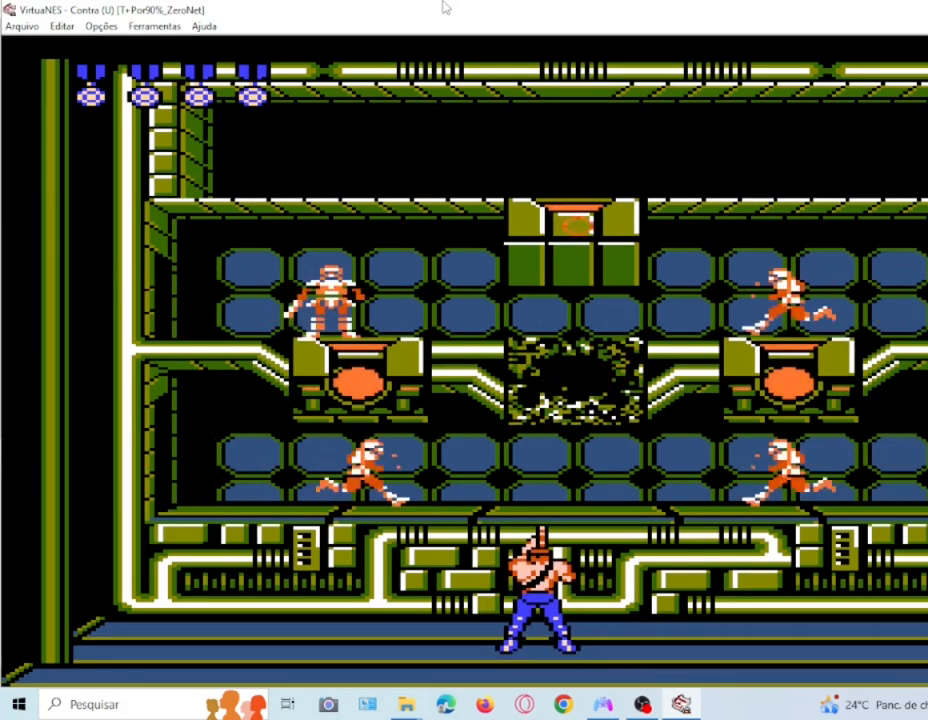
{"buttons": ["DPAD_UP", "DPAD_LEFT"], "events": [[367, "DPAD_LEFT", "down"]]}
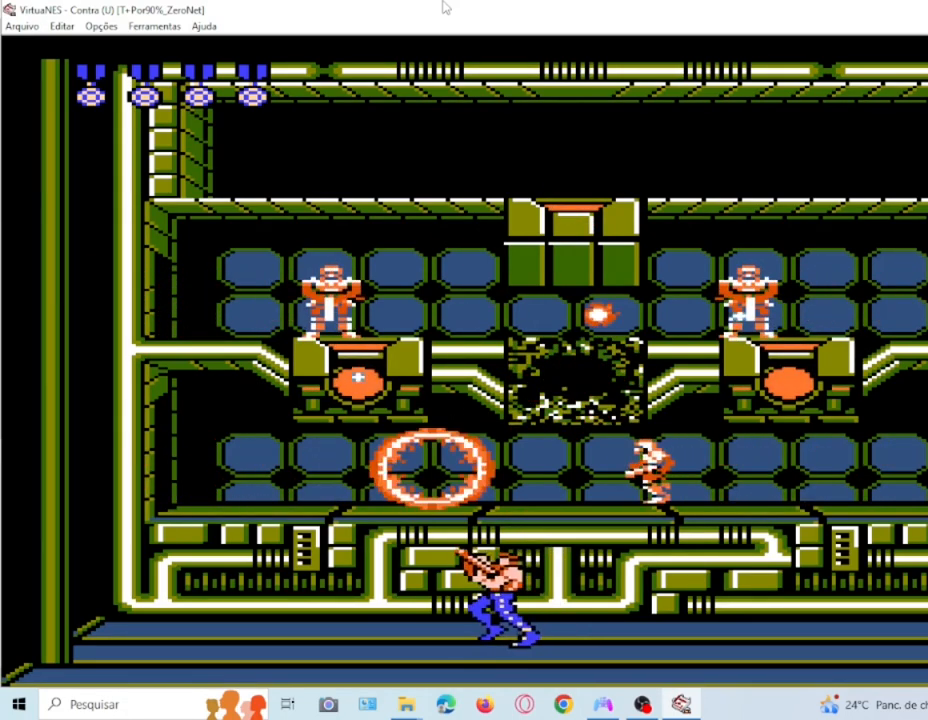
{"buttons": ["DPAD_UP", "DPAD_RIGHT"], "events": [[67, "DPAD_LEFT", "up"], [267, "DPAD_RIGHT", "down"], [300, "DPAD_UP", "up"], [401, "DPAD_UP", "down"]]}